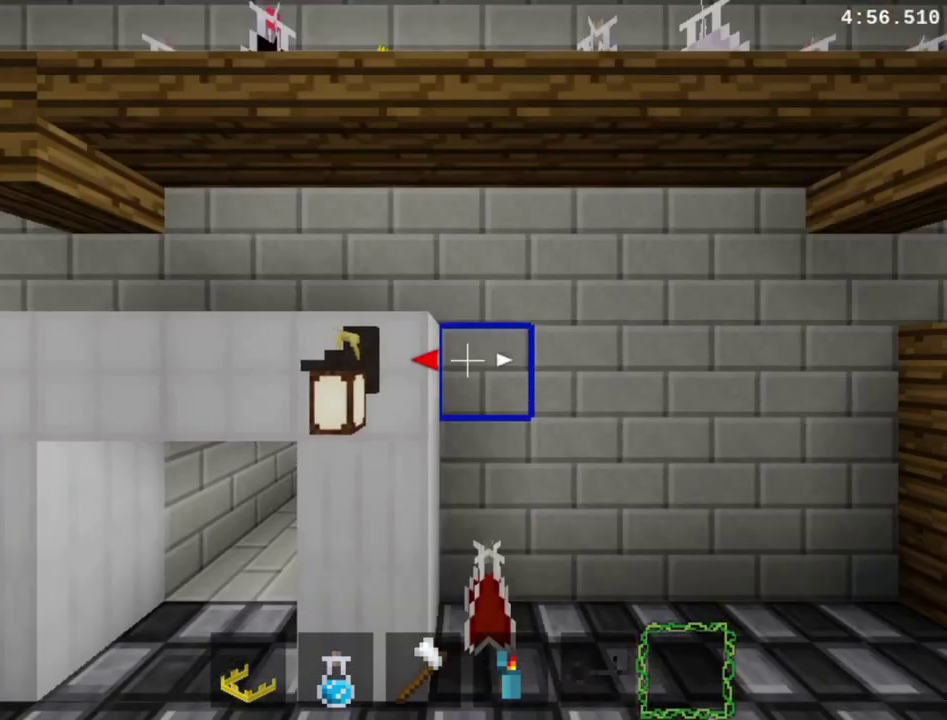
Gameplay with a controller (PlayStation layout); each line is a JSON object with the inputs held at the frame after it. "events" lists button and stick changes between this image and that frame as [ms after this image, input, new state], when the widget could be followed in between. This overlay highlights the sticks when they move; stick clicks (L3 R3) are not distinguishable. Not read: DPAD_DOWN L2 L3 R2 R3 left_stick.
{"buttons": [], "right_stick": "center", "events": [[200, "L1", "up"]]}
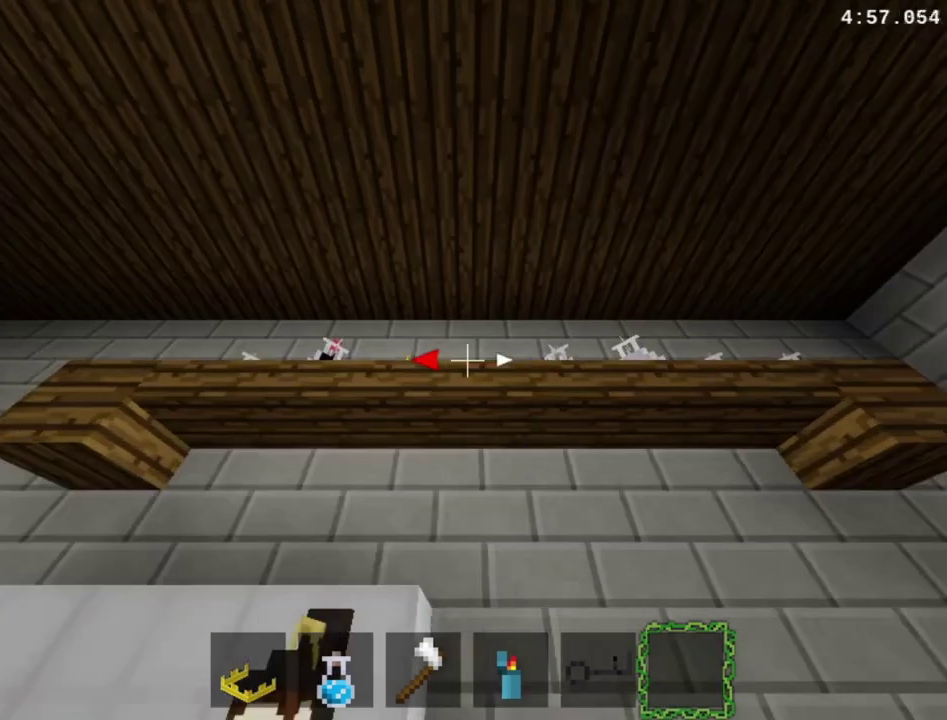
{"buttons": ["R1"], "right_stick": "center", "events": [[233, "R1", "down"], [433, "TRIANGLE", "down"], [500, "TRIANGLE", "up"]]}
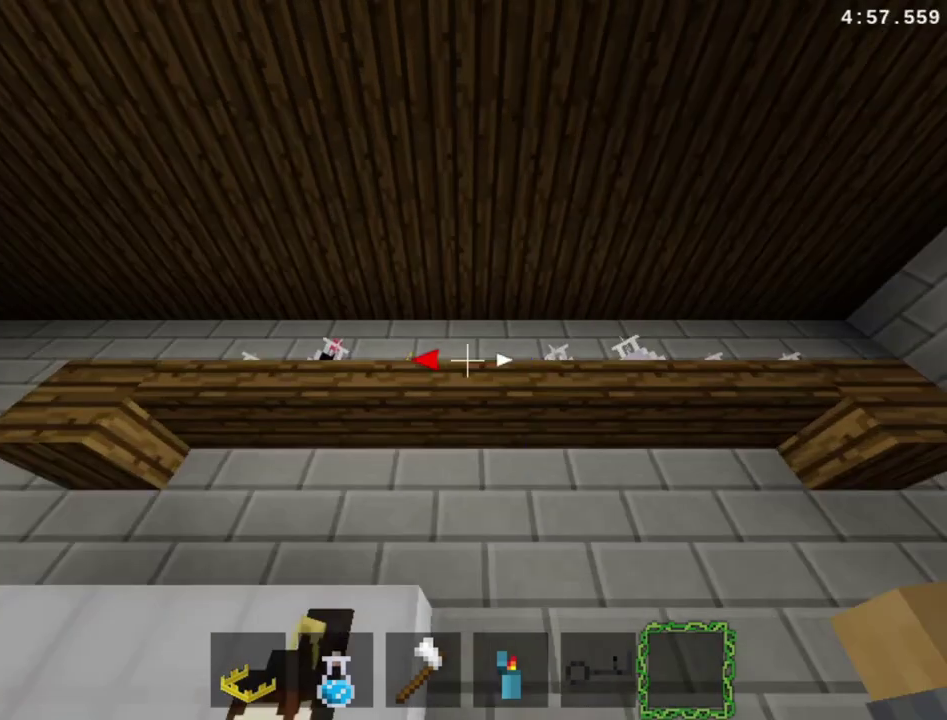
{"buttons": ["R1", "DPAD_RIGHT"], "right_stick": "center", "events": [[400, "DPAD_RIGHT", "down"]]}
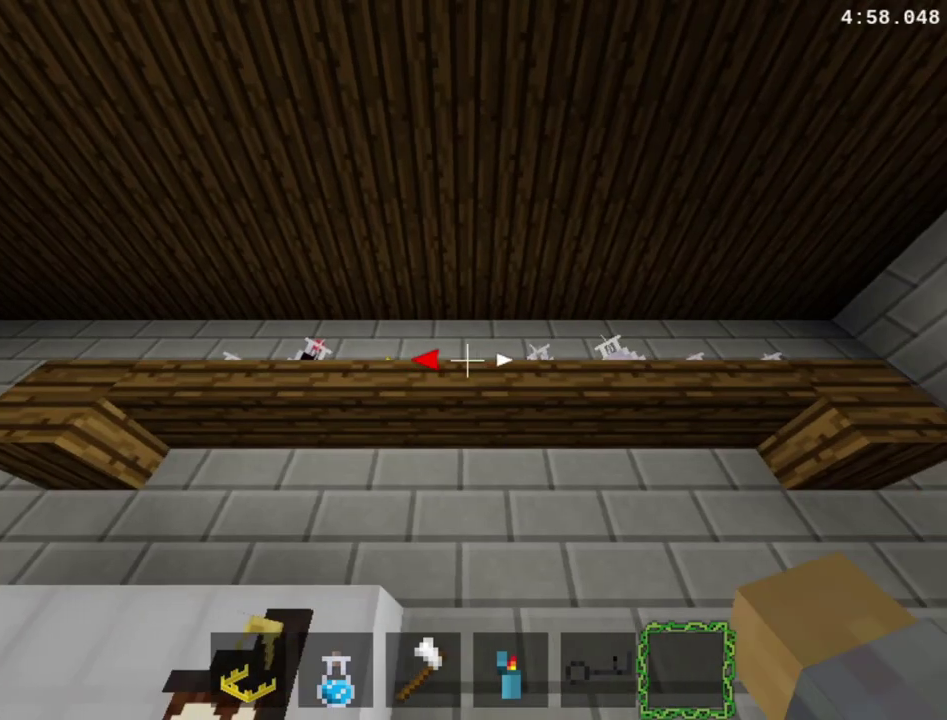
{"buttons": ["TRIANGLE", "R1"], "right_stick": "center", "events": [[167, "DPAD_RIGHT", "up"], [333, "TRIANGLE", "down"]]}
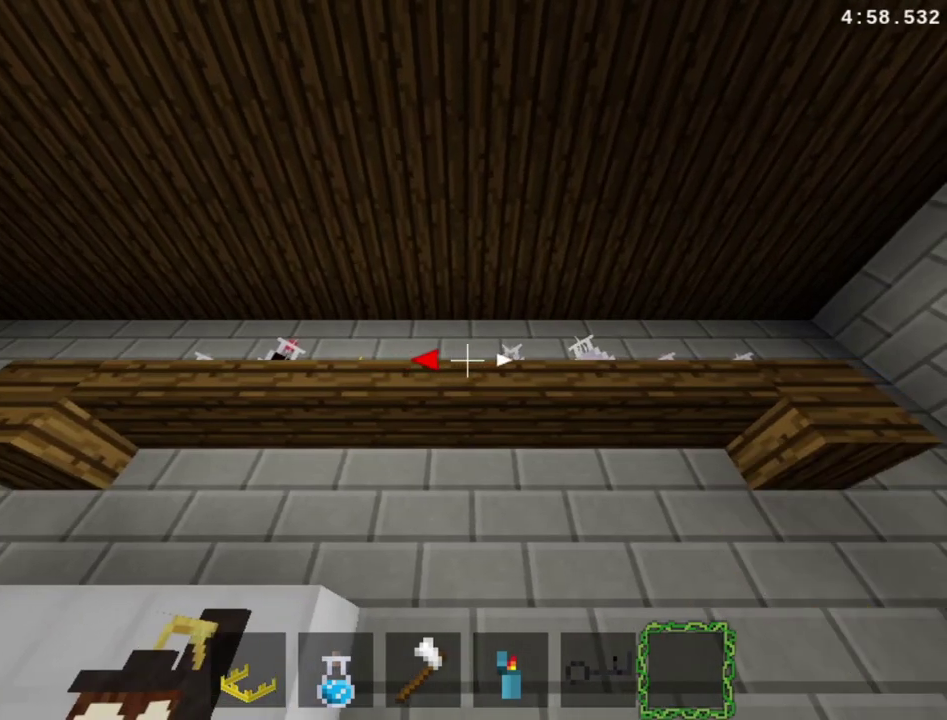
{"buttons": ["R1"], "right_stick": "center", "events": [[100, "DPAD_RIGHT", "down"], [100, "TRIANGLE", "up"], [167, "TRIANGLE", "down"], [233, "DPAD_RIGHT", "up"], [500, "TRIANGLE", "up"]]}
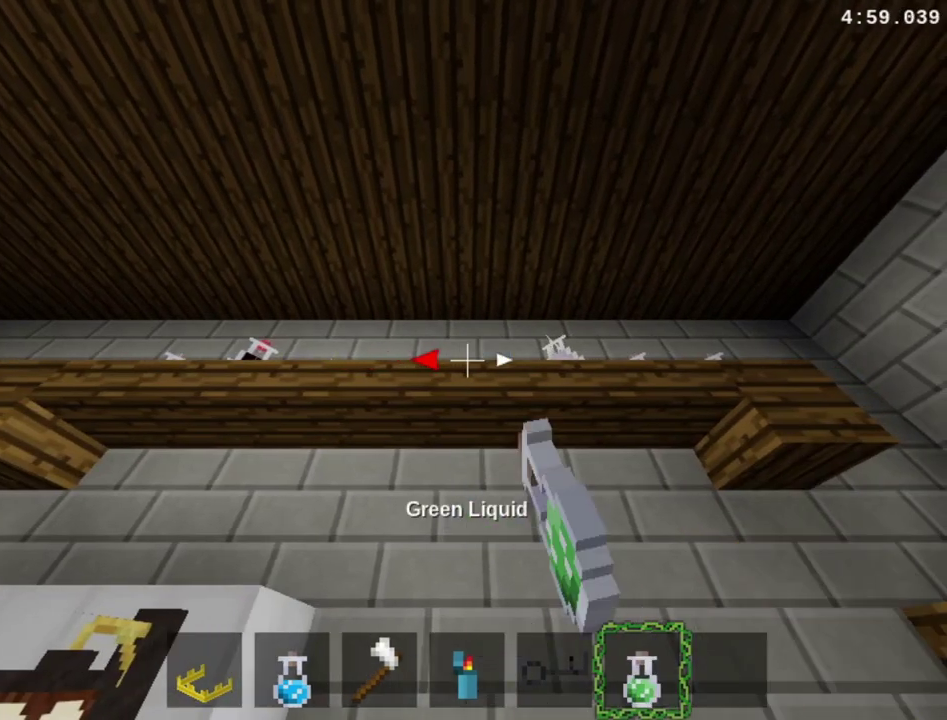
{"buttons": ["DPAD_RIGHT"], "right_stick": "center", "events": [[67, "DPAD_RIGHT", "down"], [67, "R1", "up"]]}
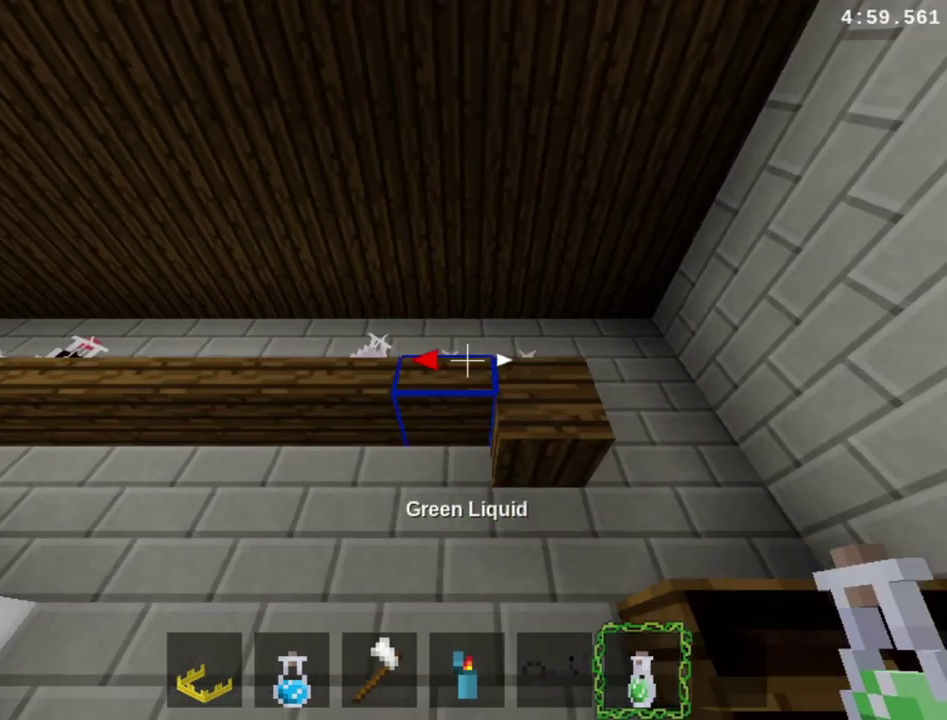
{"buttons": ["DPAD_RIGHT"], "right_stick": "center", "events": []}
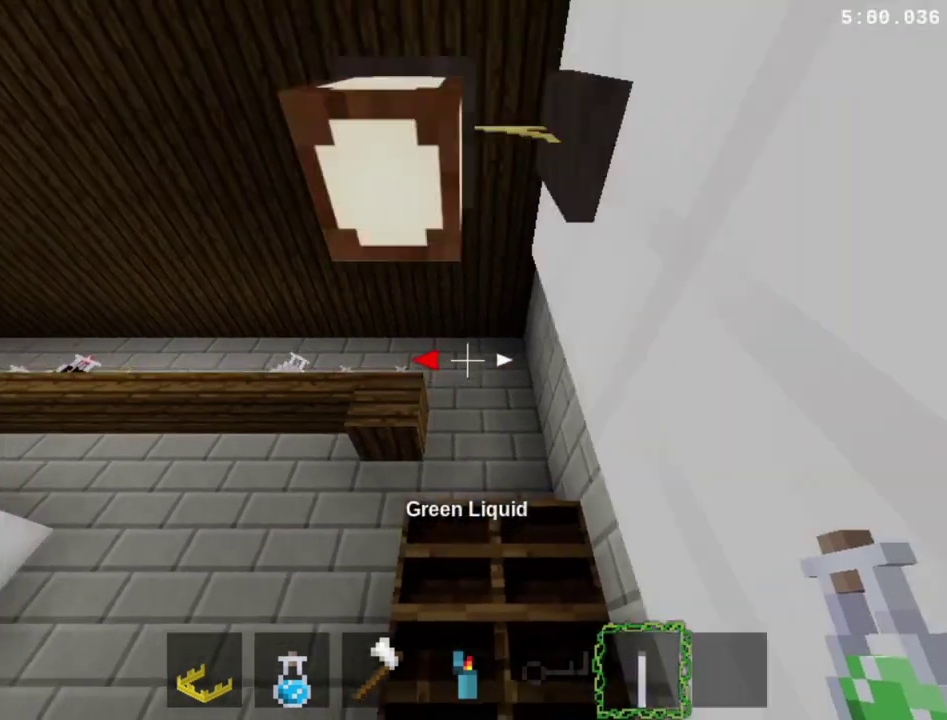
{"buttons": ["DPAD_RIGHT"], "right_stick": "center", "events": []}
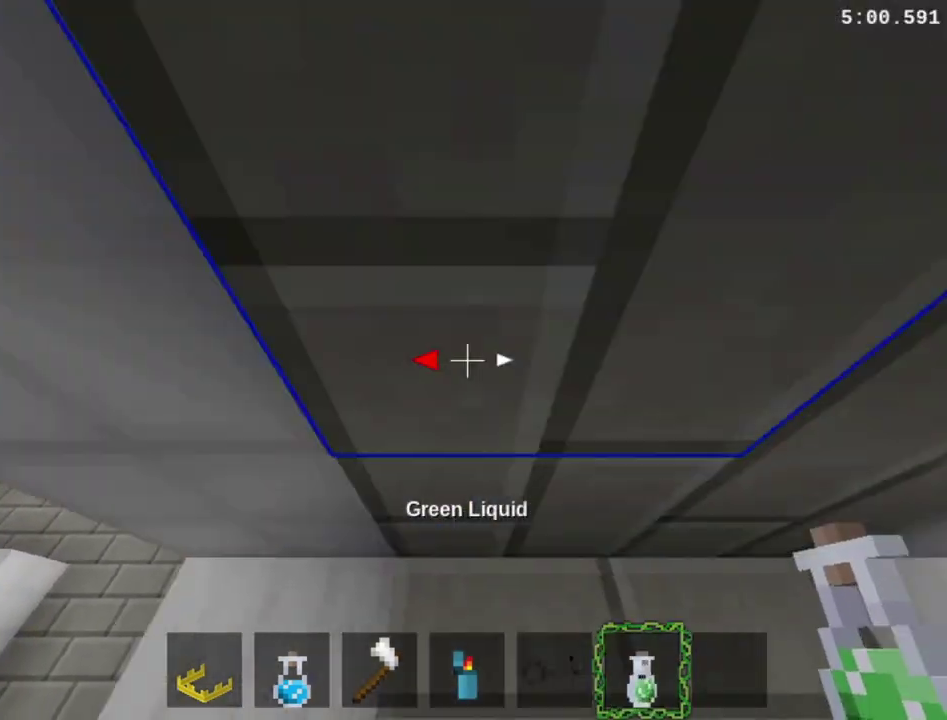
{"buttons": ["DPAD_UP", "DPAD_RIGHT"], "right_stick": "center", "events": [[367, "DPAD_UP", "down"]]}
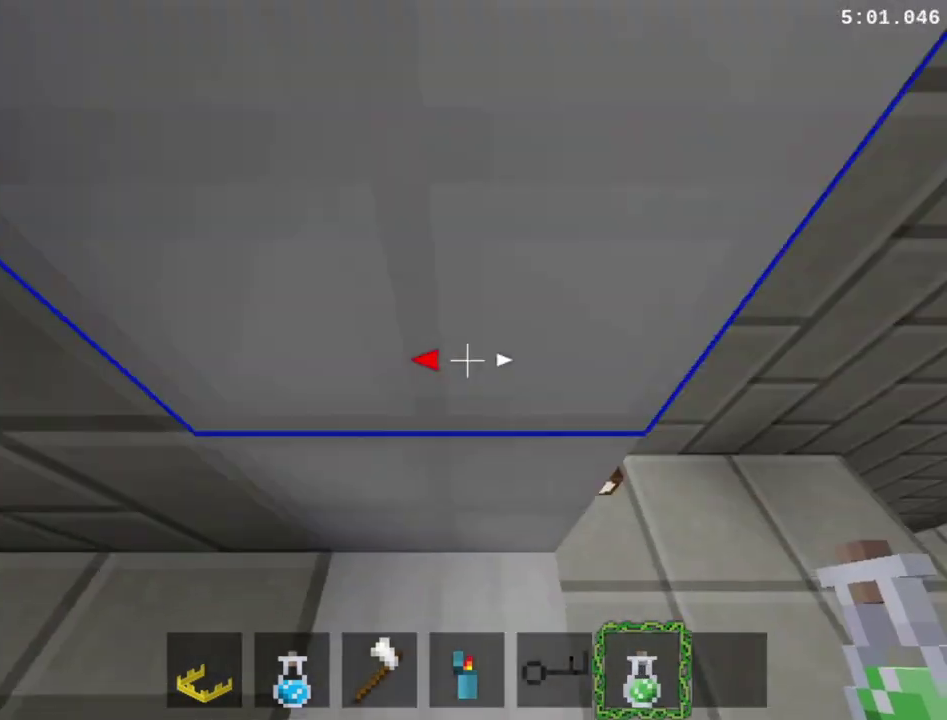
{"buttons": ["DPAD_UP", "DPAD_RIGHT"], "right_stick": "center", "events": []}
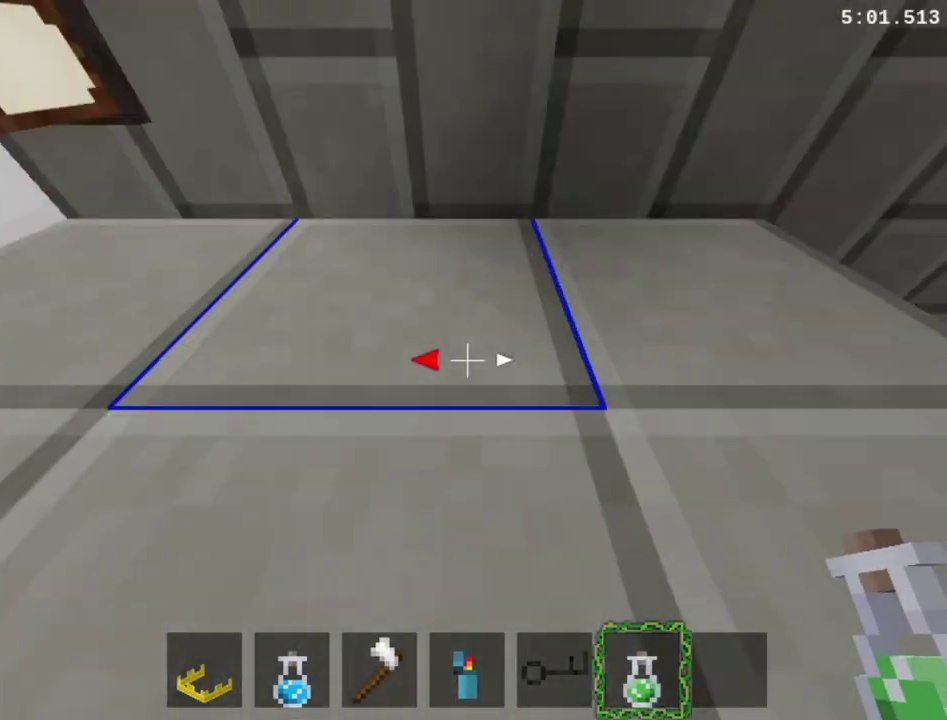
{"buttons": ["DPAD_UP", "DPAD_RIGHT"], "right_stick": "center", "events": []}
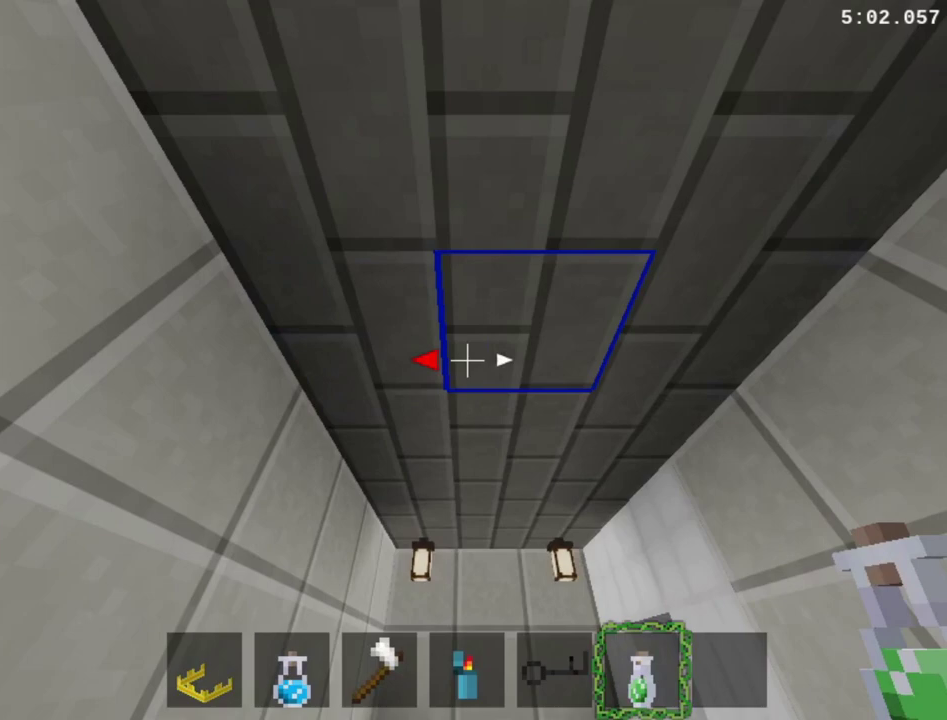
{"buttons": ["DPAD_UP", "DPAD_RIGHT"], "right_stick": "center", "events": []}
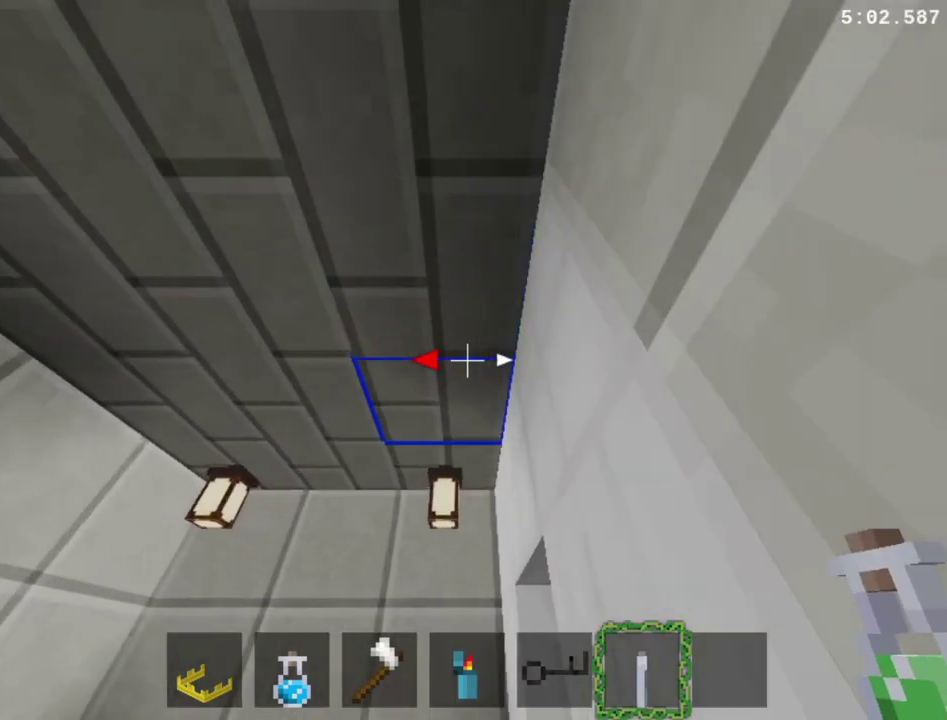
{"buttons": ["DPAD_UP", "DPAD_RIGHT"], "right_stick": "center", "events": []}
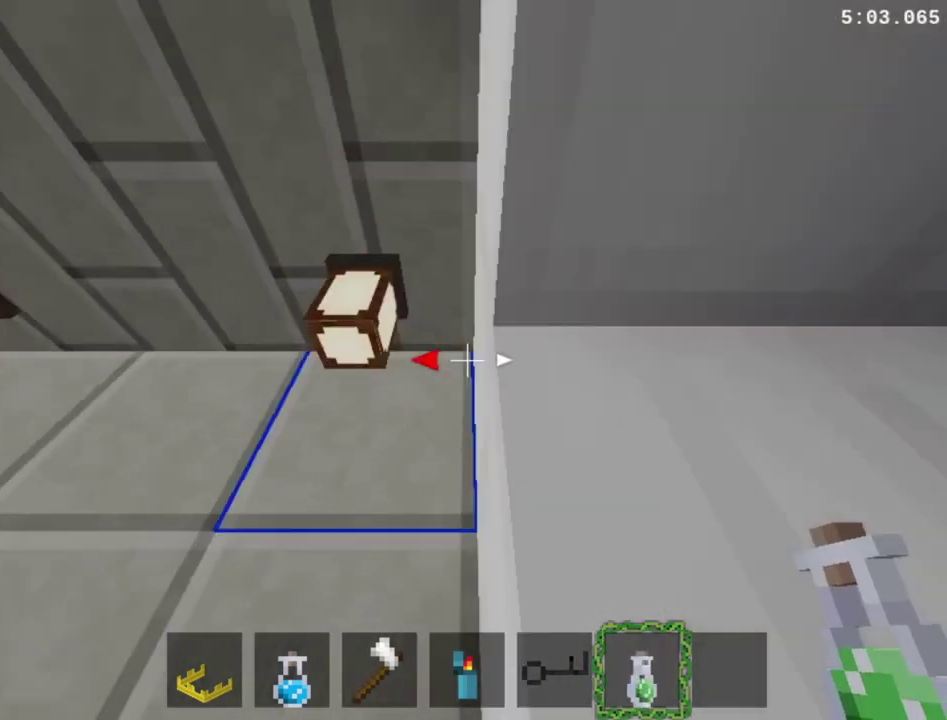
{"buttons": ["DPAD_UP", "DPAD_RIGHT"], "right_stick": "center", "events": []}
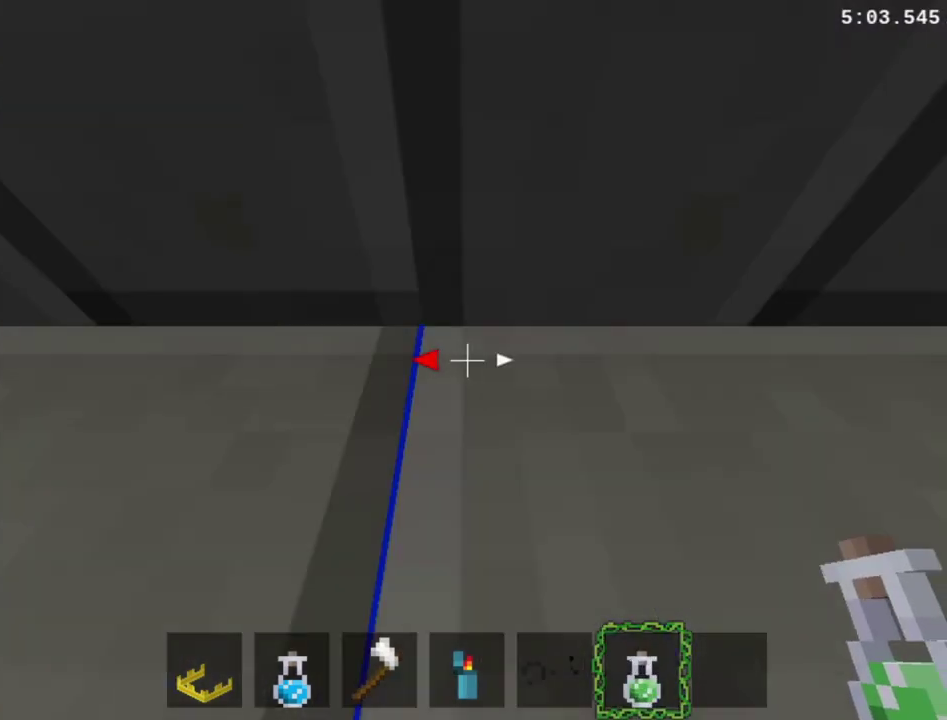
{"buttons": ["DPAD_UP", "DPAD_RIGHT"], "right_stick": "center", "events": []}
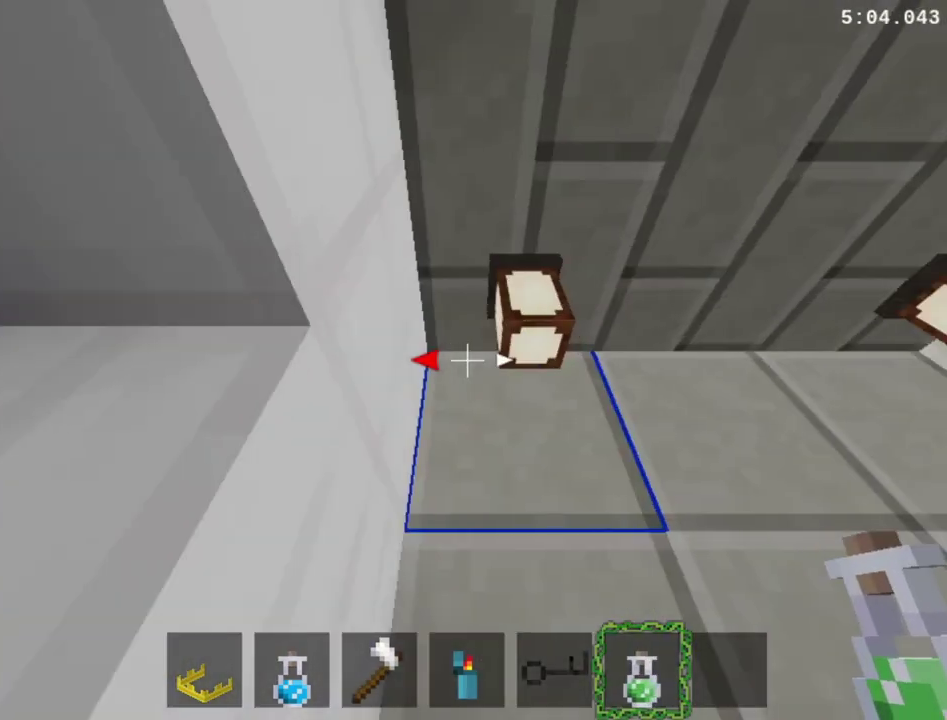
{"buttons": ["DPAD_UP", "DPAD_RIGHT"], "right_stick": "center", "events": []}
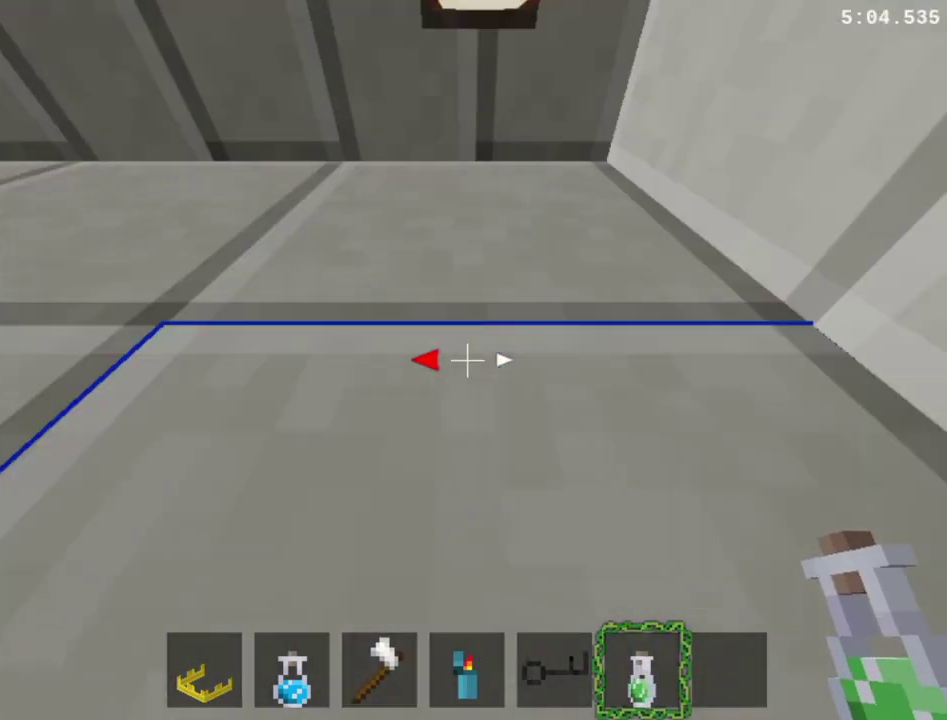
{"buttons": ["DPAD_LEFT"], "right_stick": "center", "events": [[400, "DPAD_RIGHT", "up"], [400, "DPAD_UP", "up"], [467, "DPAD_LEFT", "down"]]}
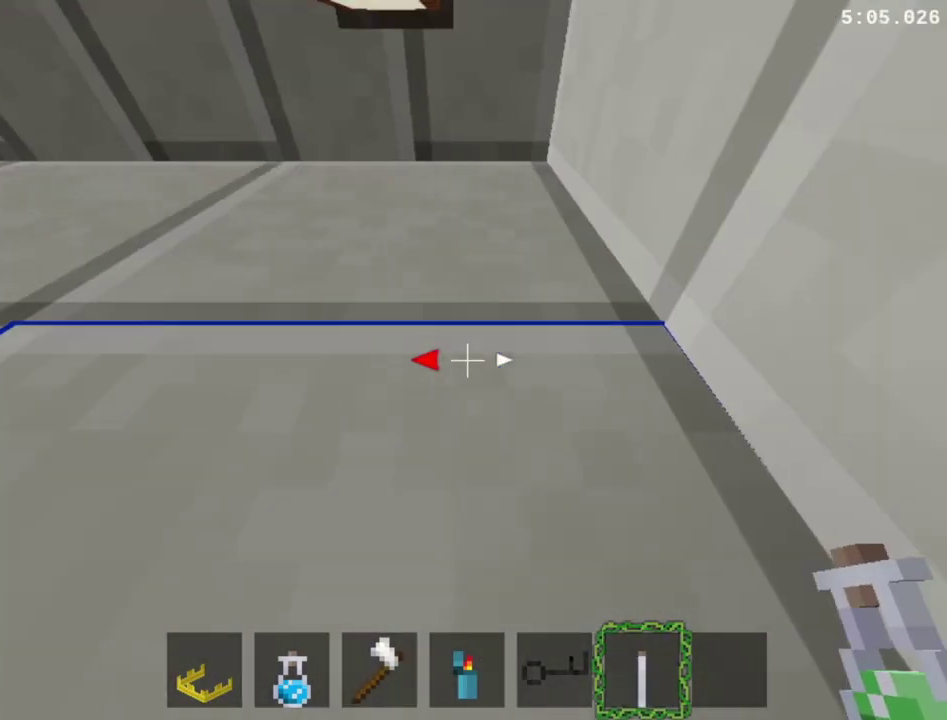
{"buttons": ["DPAD_LEFT"], "right_stick": "center", "events": []}
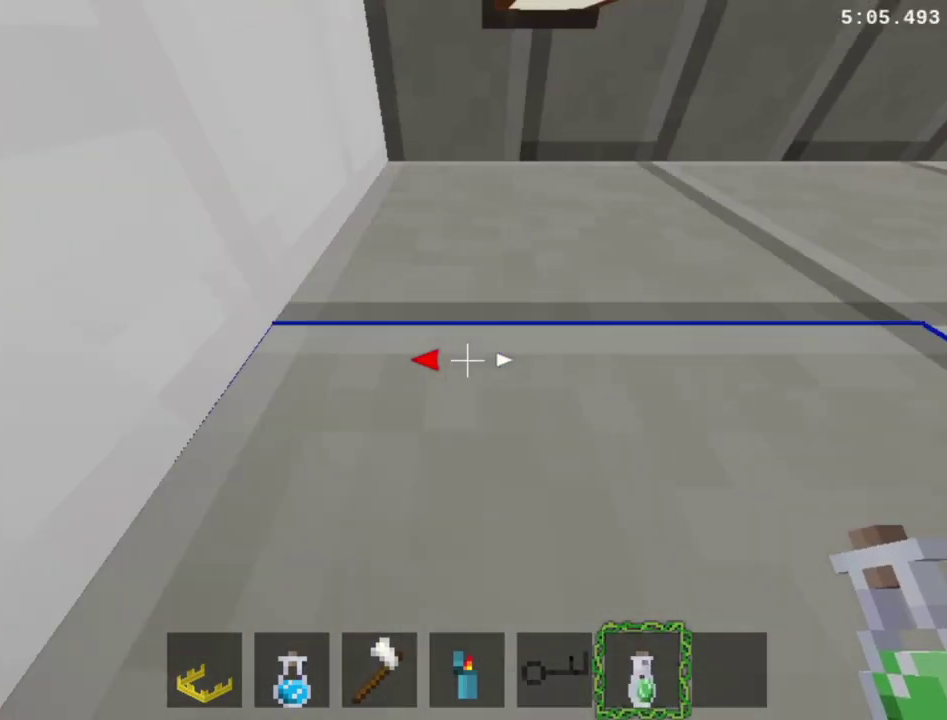
{"buttons": ["DPAD_LEFT"], "right_stick": "center", "events": []}
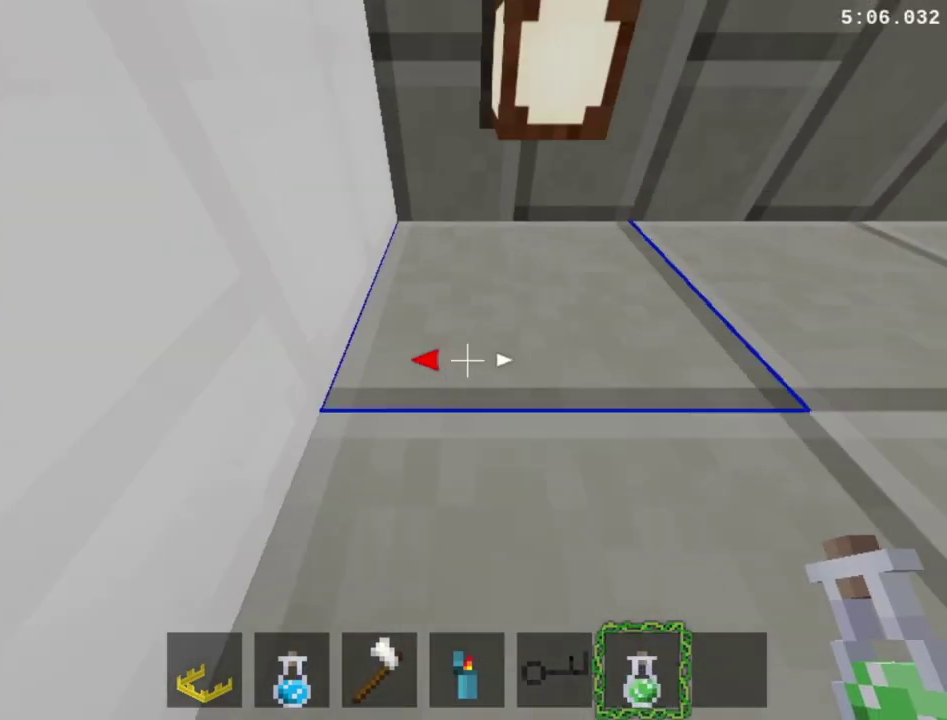
{"buttons": ["DPAD_LEFT"], "right_stick": "center", "events": []}
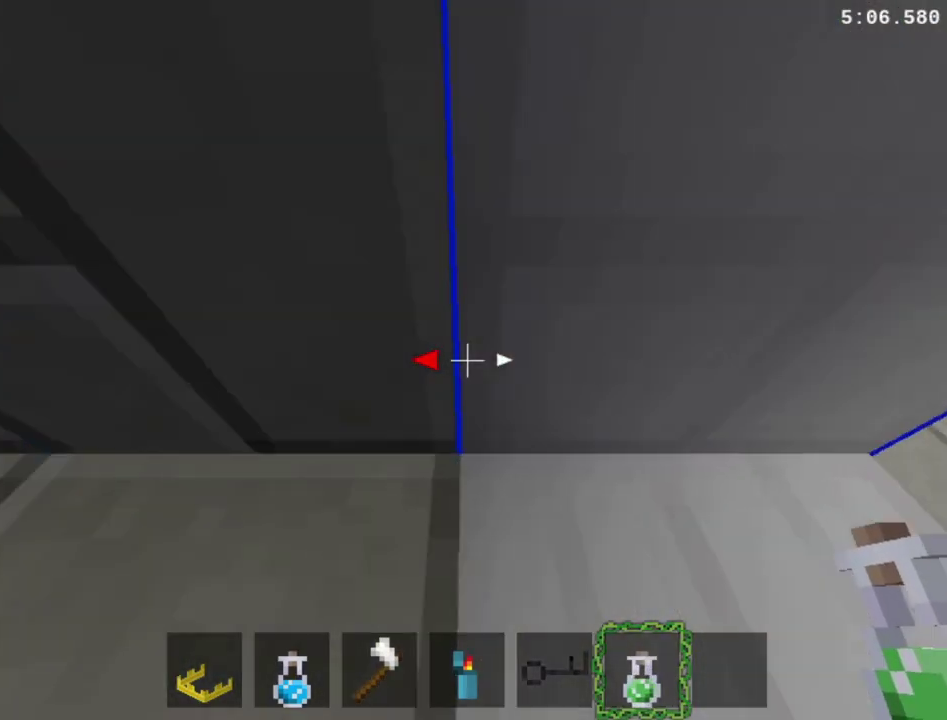
{"buttons": ["DPAD_LEFT"], "right_stick": "center", "events": []}
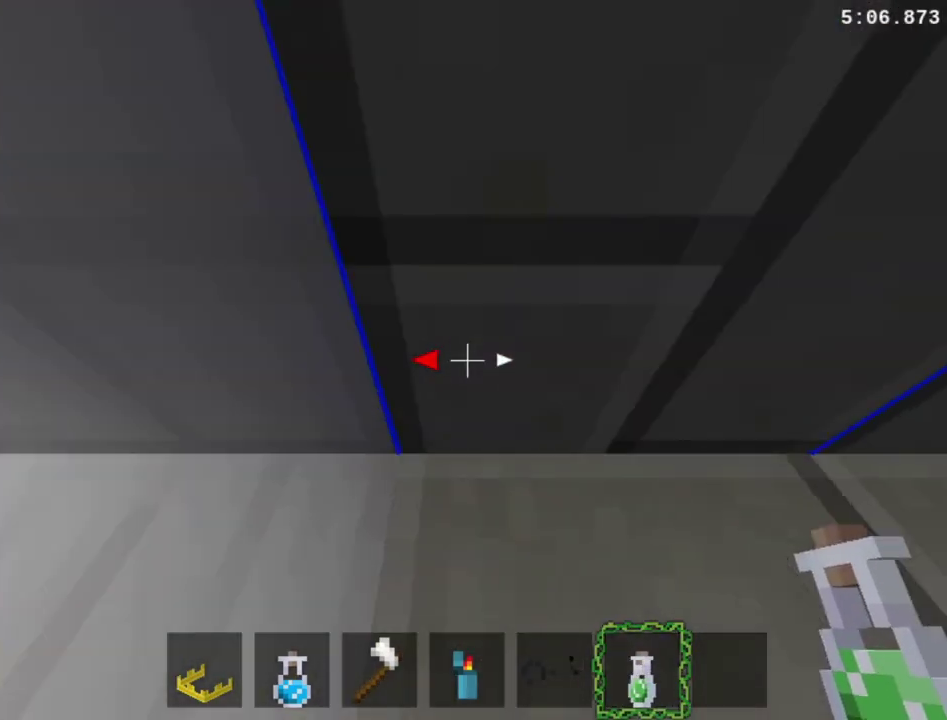
{"buttons": ["DPAD_LEFT"], "right_stick": "center", "events": []}
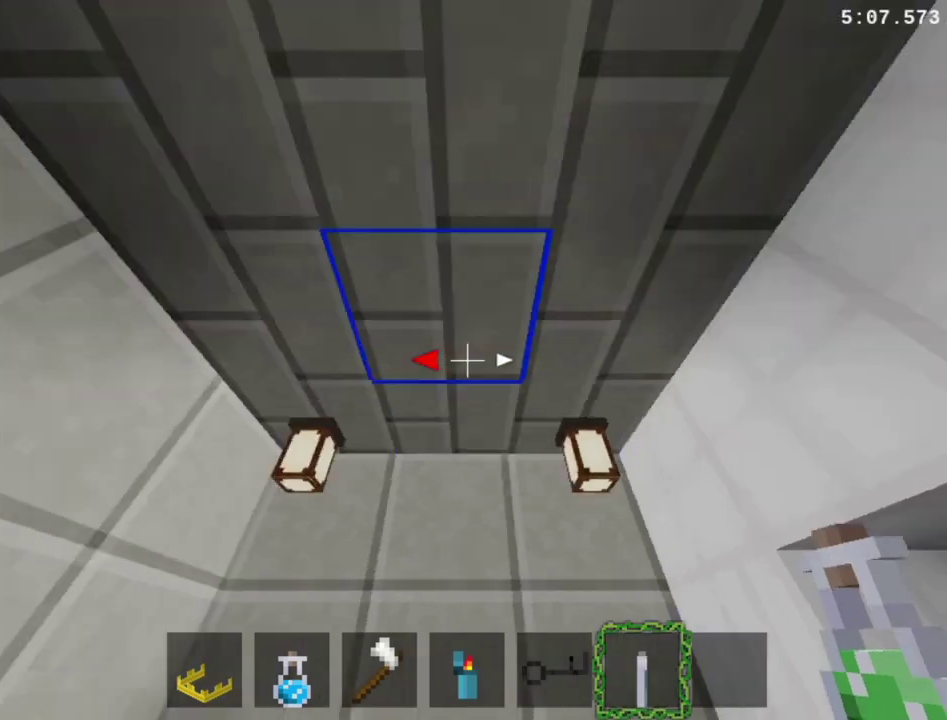
{"buttons": ["DPAD_LEFT"], "right_stick": "center", "events": []}
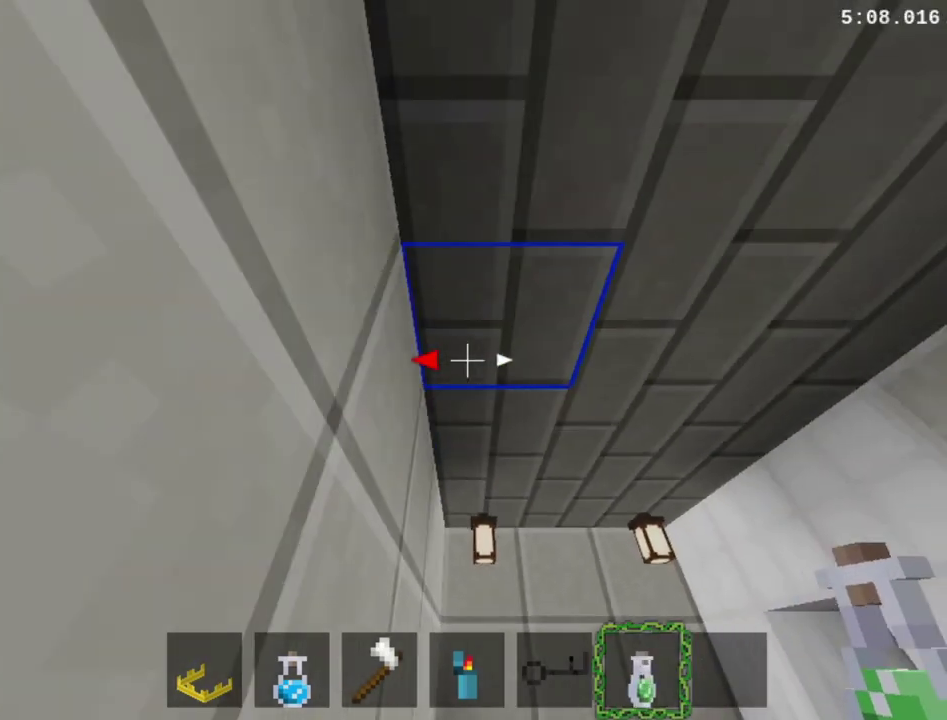
{"buttons": ["DPAD_LEFT"], "right_stick": "center", "events": []}
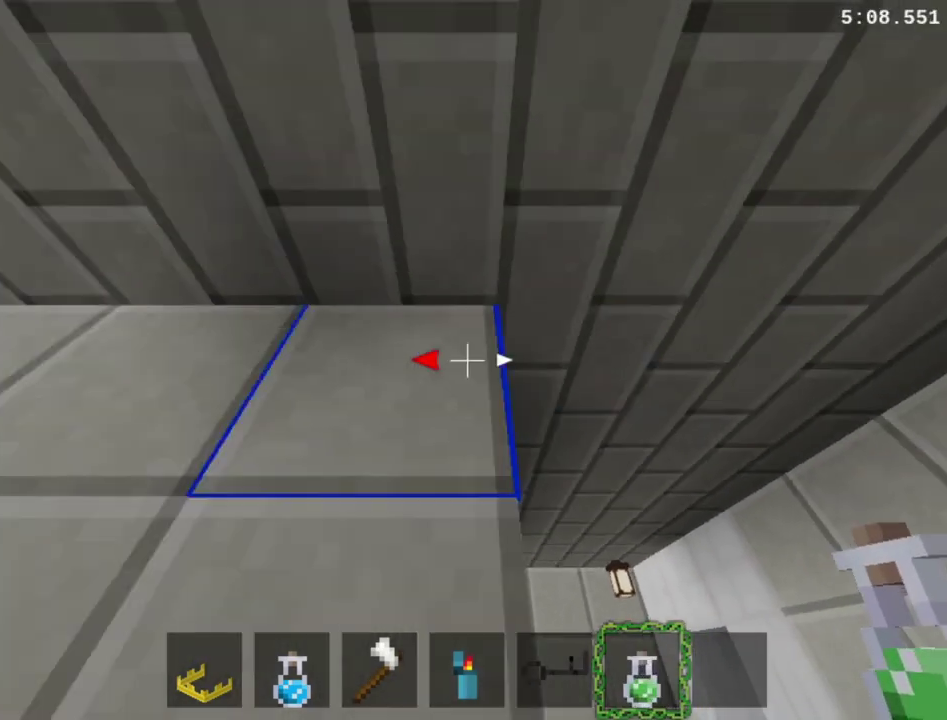
{"buttons": ["DPAD_LEFT"], "right_stick": "center", "events": []}